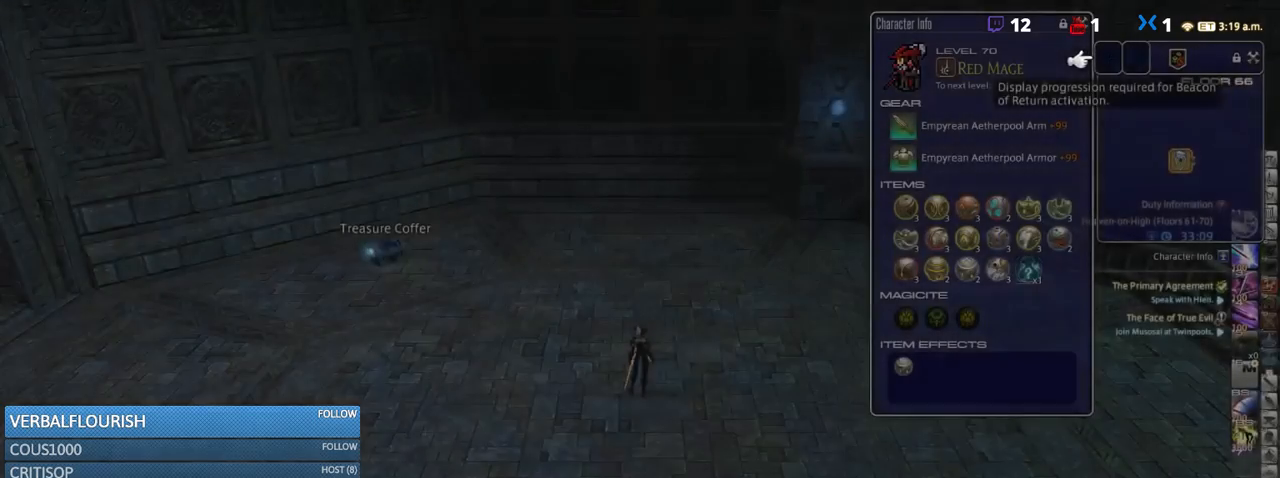
Gameplay with keyboard; each line is a JSON object with the keys held at the frame after it. "events" lists presses ("down") and releases ("up") of ".", "/", "0", "1", "2", "3", "4", "5", "6", "7", "8", "9", "a", "alt_l", "alt_r", "b", "backslash", "backspace", "c", "caps_lock", "comma", "ctrl_l", "ctrl_r", "d", "down", "e", "equals", "escape", "f", "f1", "f10", "f11", "f12", "f2", "f3", "f4", "f5", "f6", "f7", "f8", "f9", "g", "h", "i", "j", "k", "l", "lbracket", "left", "m", "minus", "n", "o", "p", "q", "quote", "r", "rbracket", "return", "right", "s", "semicolon", "shift_l", "shift_r", "space", "super_l", "super_r", "t", "tab", "tilde", "u", "up", "v", "w", "x", "y" and "z" between this image and that frame as [ms after this image, input, new state], when the widget could be followed in between. No other keys are recorded. Mouse input is not recorded.
{"keys": ["p", "w"], "events": [[66, "w", "down"], [200, "p", "down"]]}
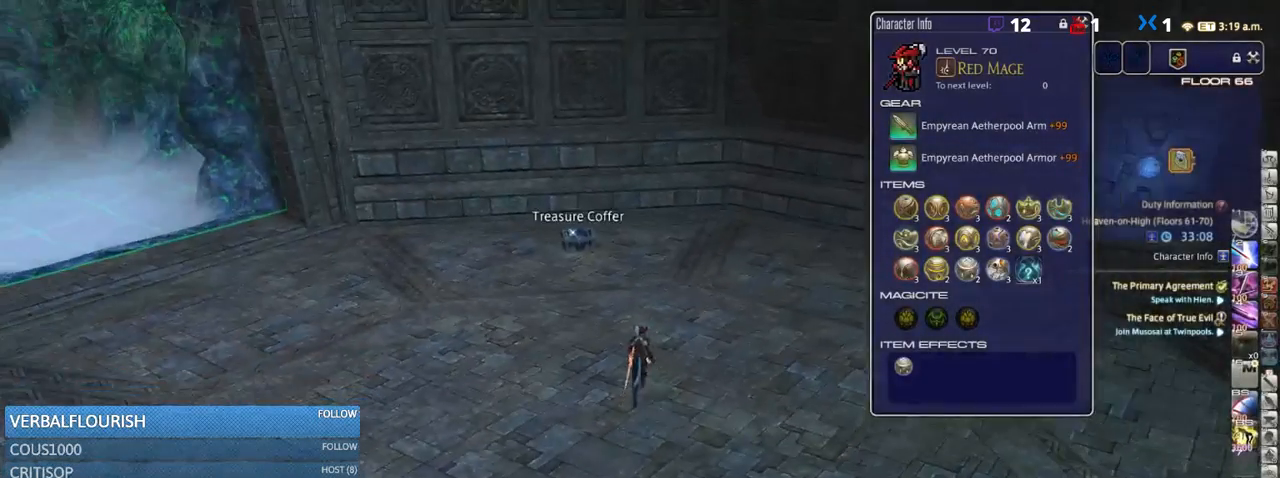
{"keys": ["w"], "events": [[16, "p", "up"], [50, "q", "down"], [150, "q", "up"], [333, "return", "down"], [366, "return", "up"]]}
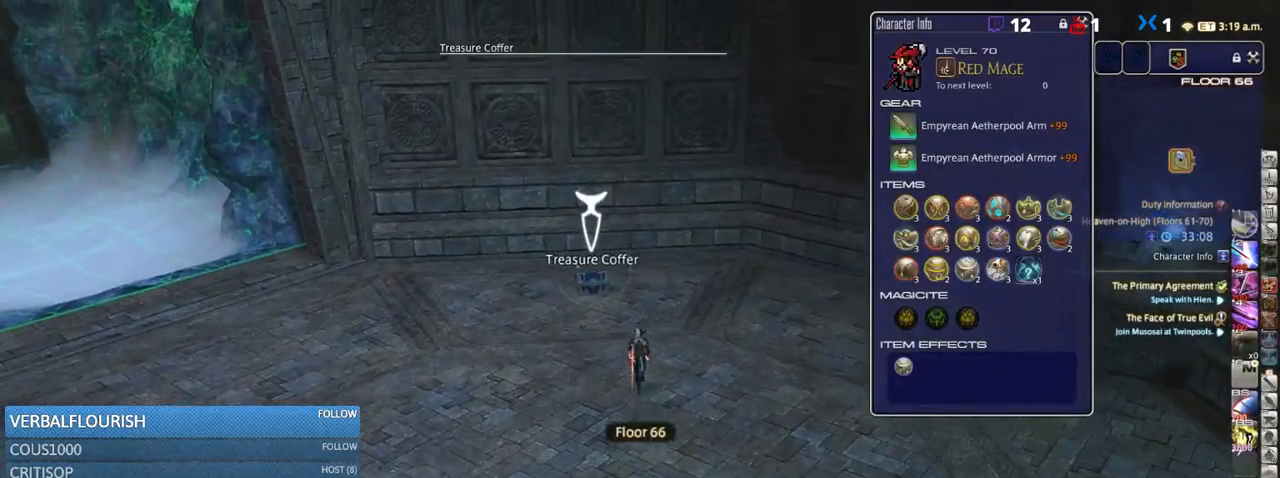
{"keys": ["w"], "events": [[200, "p", "down"], [283, "p", "up"]]}
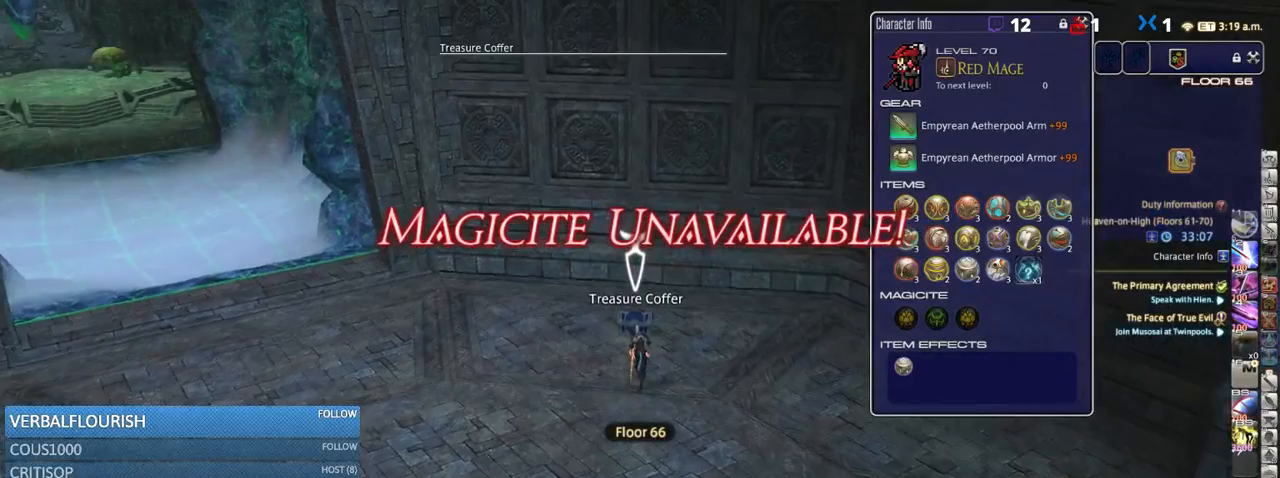
{"keys": [], "events": [[116, "w", "up"], [383, "return", "down"], [466, "return", "up"]]}
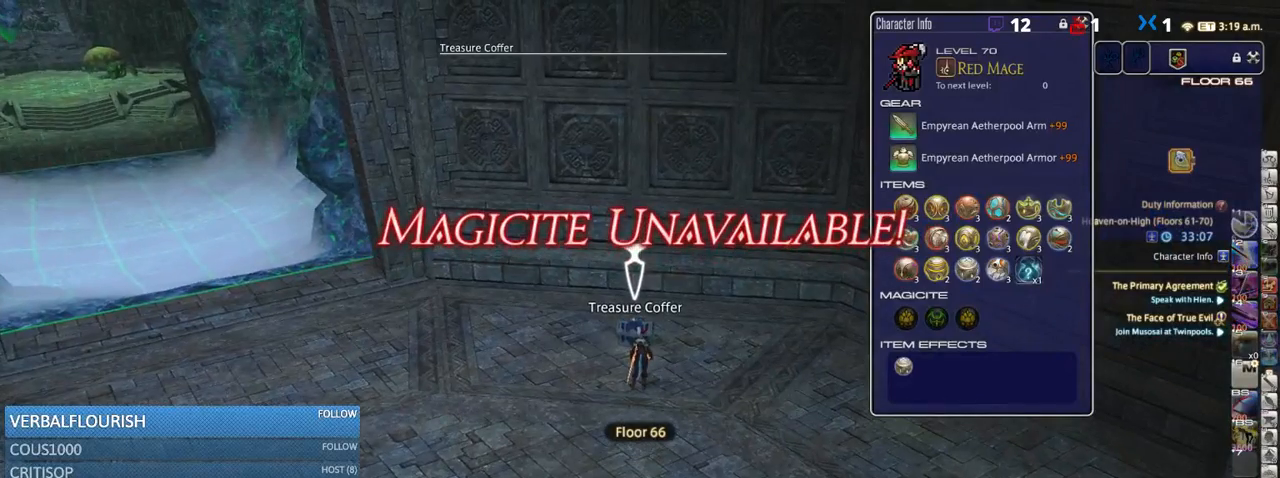
{"keys": ["a"], "events": [[300, "a", "down"]]}
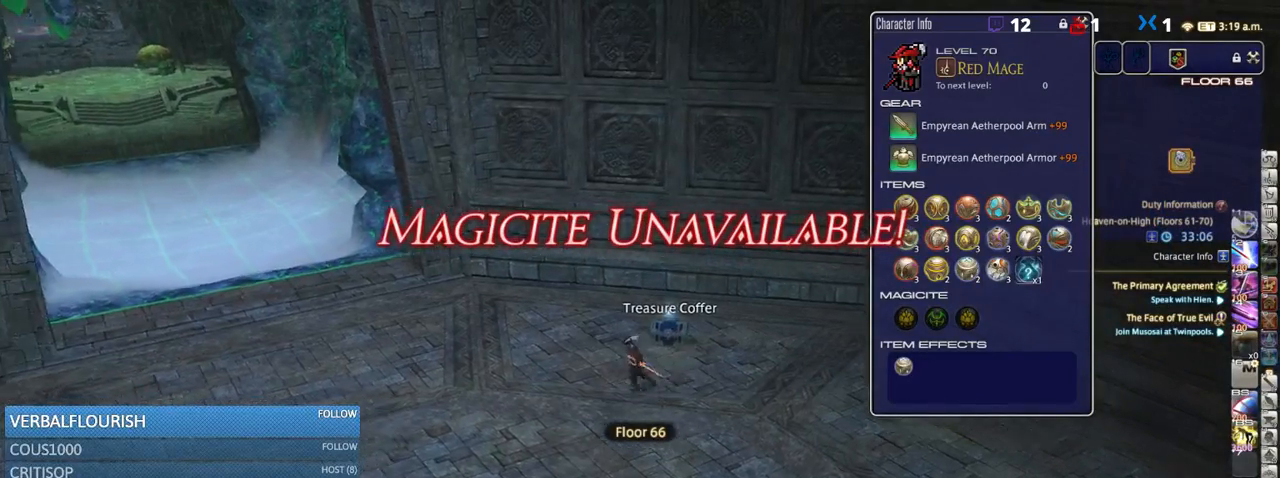
{"keys": ["a"], "events": [[183, "p", "down"], [233, "minus", "down"], [316, "minus", "up"], [316, "p", "up"]]}
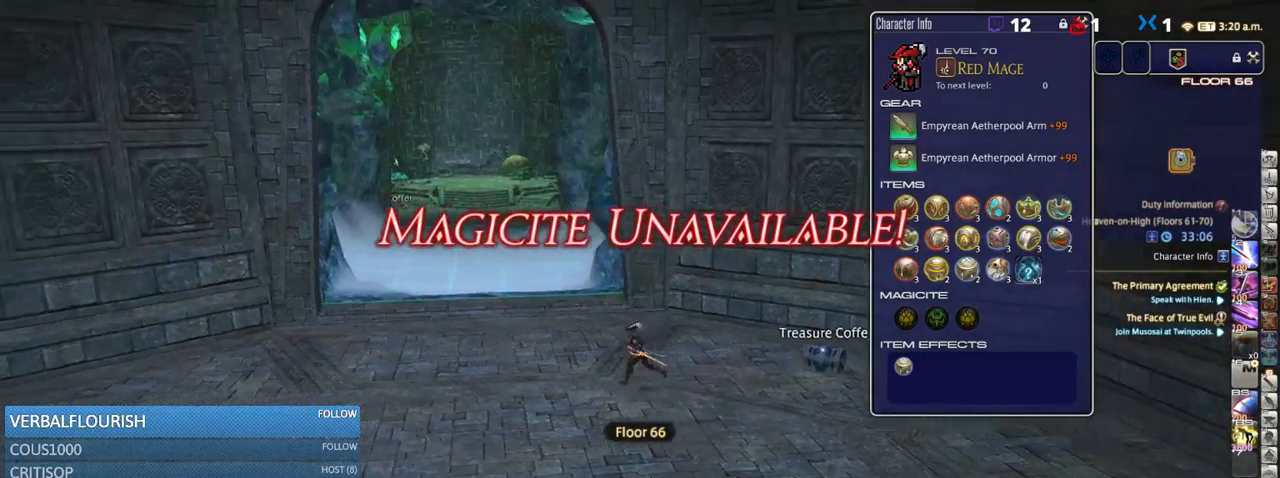
{"keys": ["a", "w"], "events": [[50, "p", "down"], [166, "p", "up"], [166, "w", "down"], [433, "lbracket", "down"], [450, "lbracket", "up"]]}
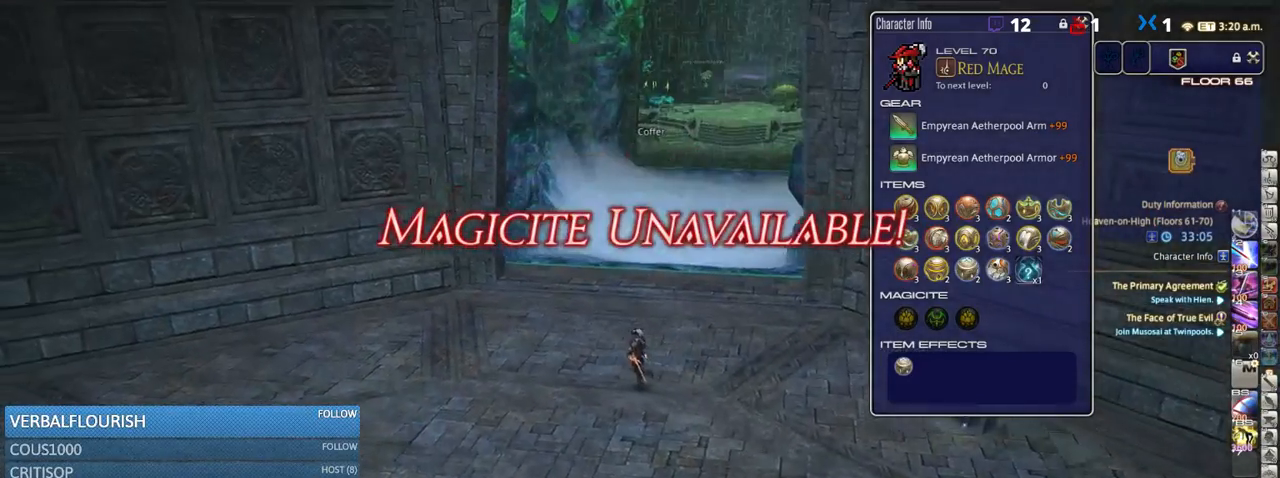
{"keys": ["a", "s"], "events": [[33, "w", "up"], [116, "p", "down"], [150, "s", "down"], [383, "p", "up"]]}
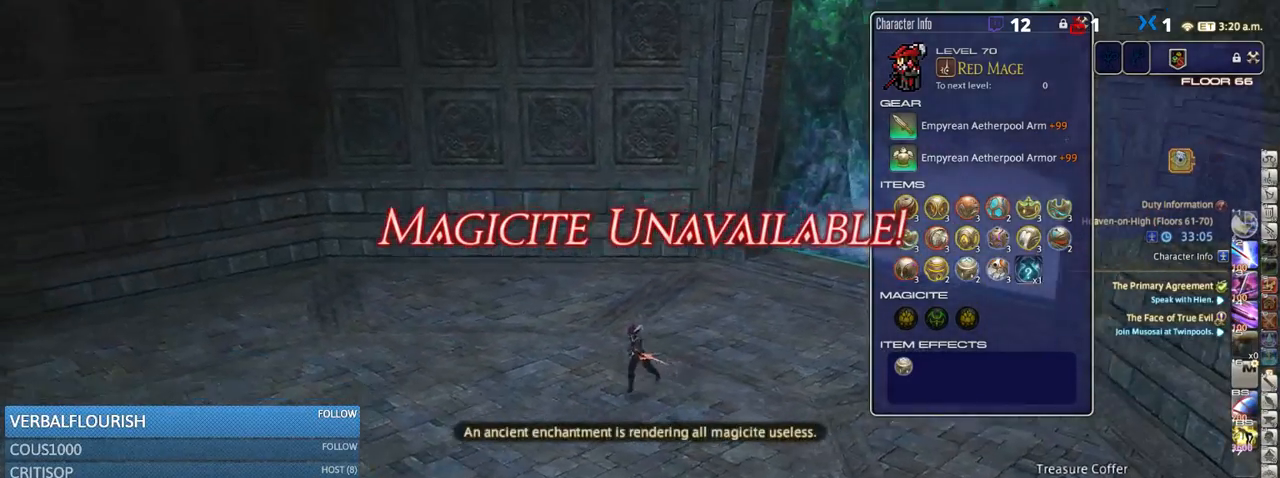
{"keys": ["space", "w"], "events": [[16, "a", "up"], [16, "d", "down"], [83, "s", "up"], [133, "rbracket", "down"], [216, "w", "down"], [400, "d", "up"], [500, "rbracket", "up"], [500, "space", "down"]]}